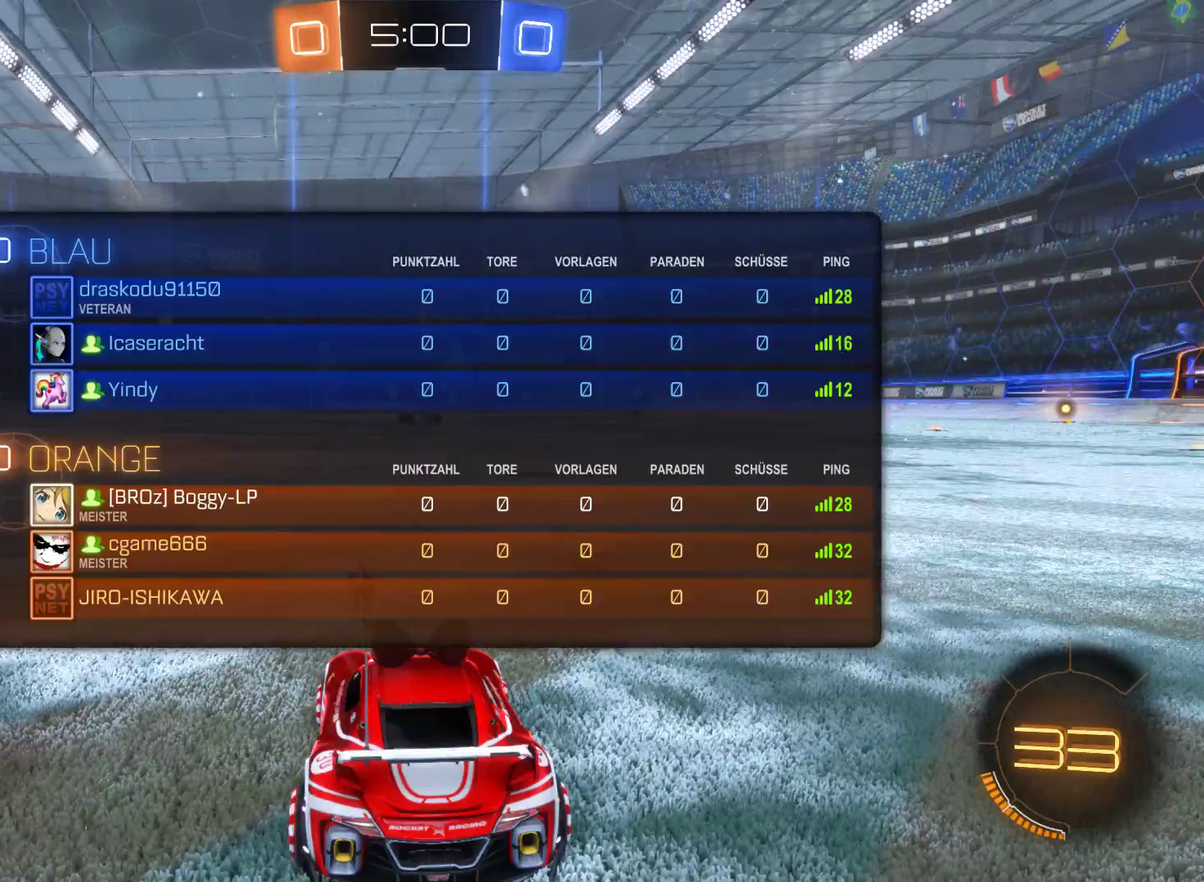
Gameplay with a controller (Xbox layout); each line is a JSON object with the inputs held at the frame after it. "events" lists button and stick changes between this image and that frame as [ms after this image, input, new state], when the widget could be followed in between.
{"buttons": ["R2"], "left_stick": "center", "right_stick": "center", "events": [[367, "R2", "down"]]}
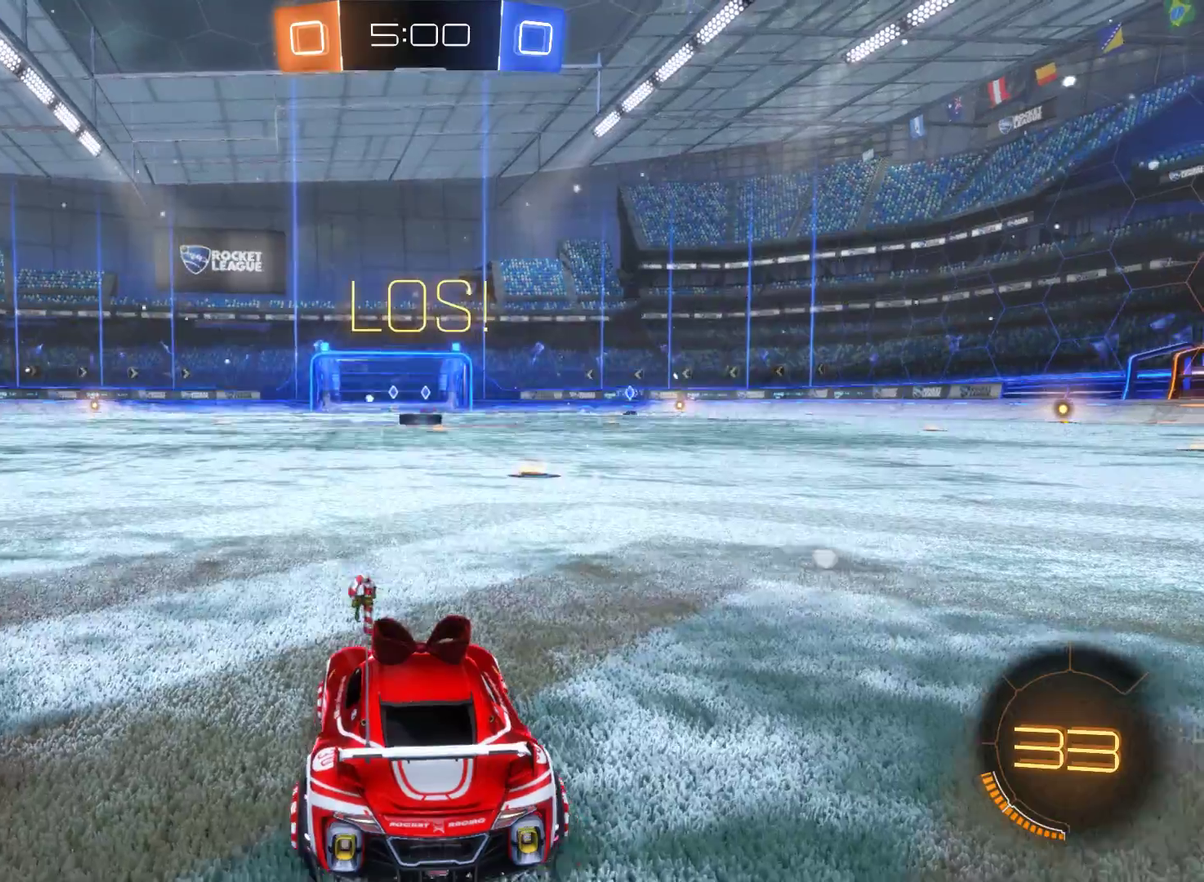
{"buttons": ["R2"], "left_stick": "center", "right_stick": "center", "events": [[300, "left_stick", "right"], [500, "left_stick", "center"]]}
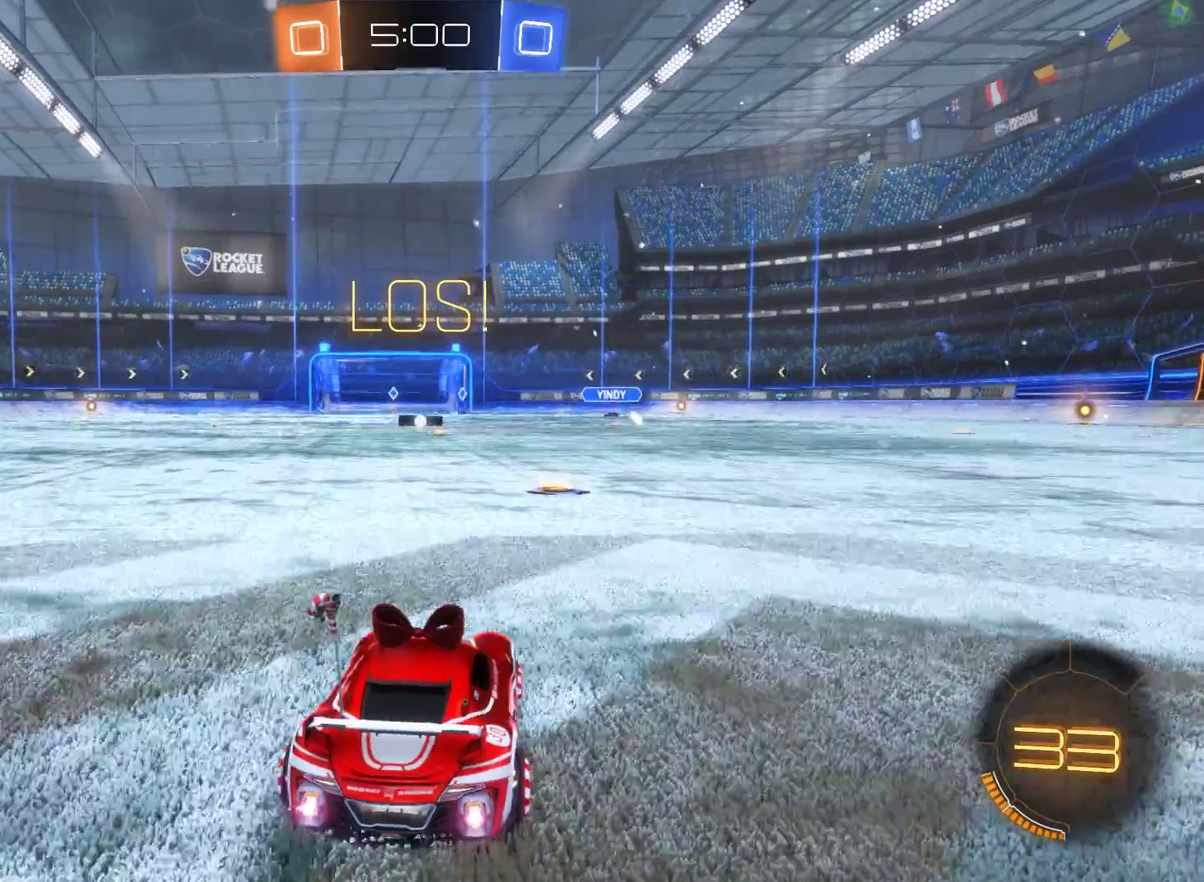
{"buttons": ["L2", "R2"], "left_stick": "center", "right_stick": "center", "events": [[500, "L2", "down"]]}
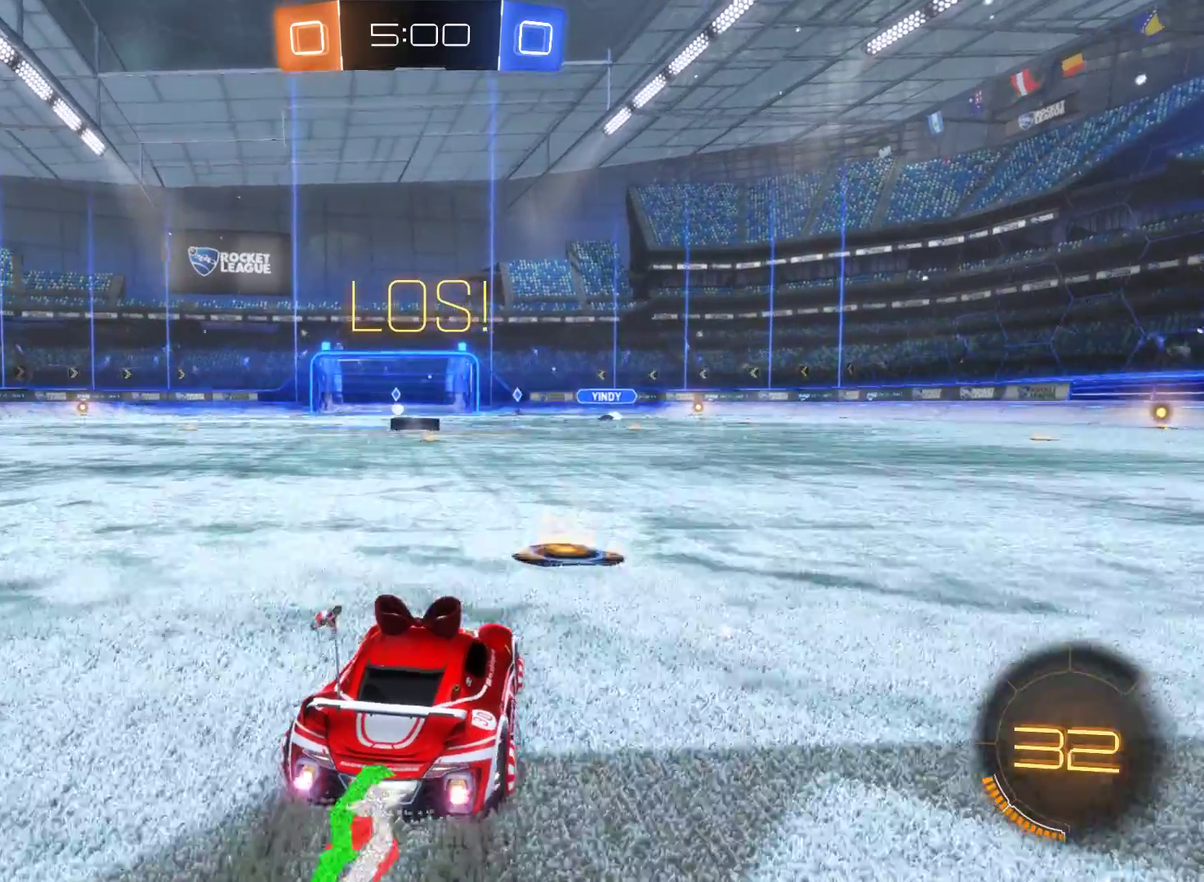
{"buttons": ["L2", "R2"], "left_stick": "left", "right_stick": "center", "events": [[167, "left_stick", "left"], [300, "left_stick", "center"], [467, "left_stick", "left"]]}
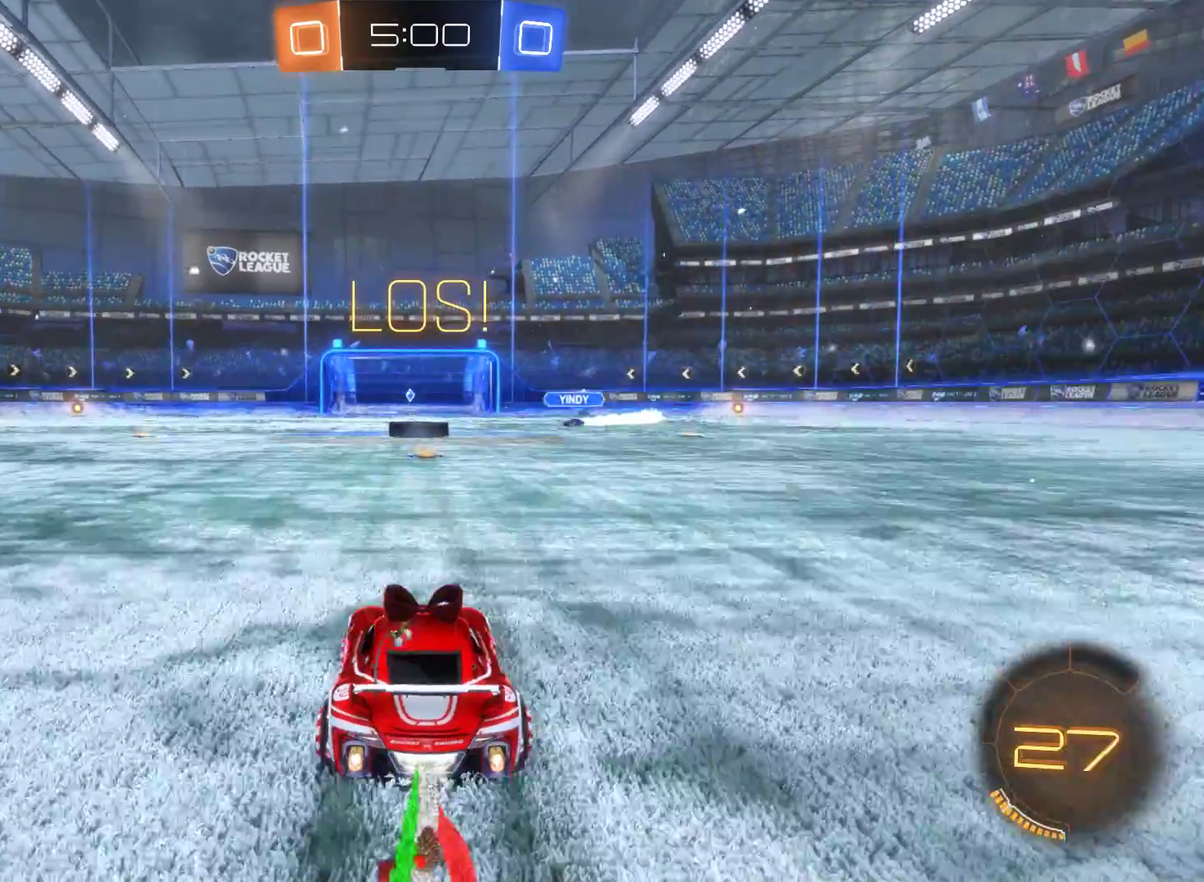
{"buttons": ["L2", "R2"], "left_stick": "center", "right_stick": "center", "events": [[100, "left_stick", "center"], [433, "left_stick", "right"], [500, "left_stick", "center"]]}
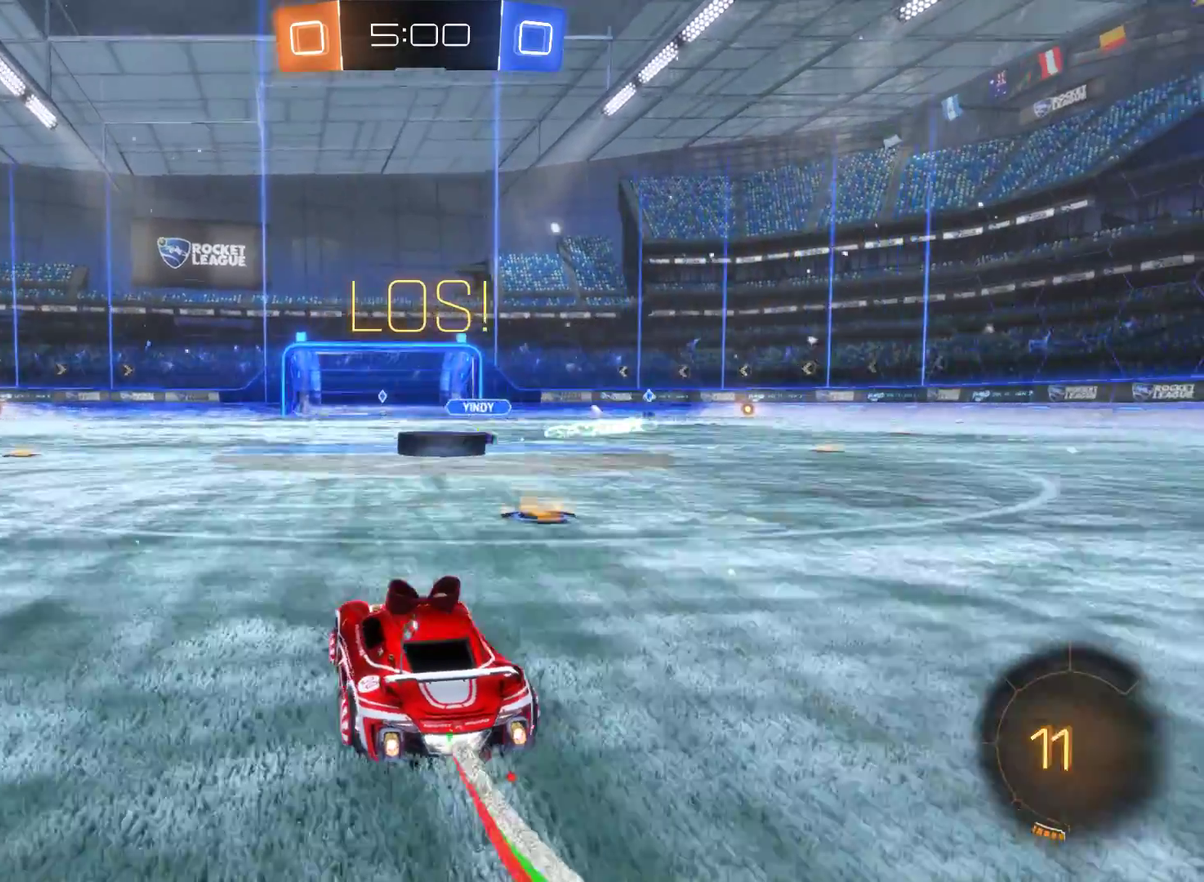
{"buttons": ["A", "R2"], "left_stick": "up-right", "right_stick": "center", "events": [[133, "left_stick", "up-right"], [200, "A", "down"], [300, "L2", "up"], [333, "A", "up"], [400, "A", "down"]]}
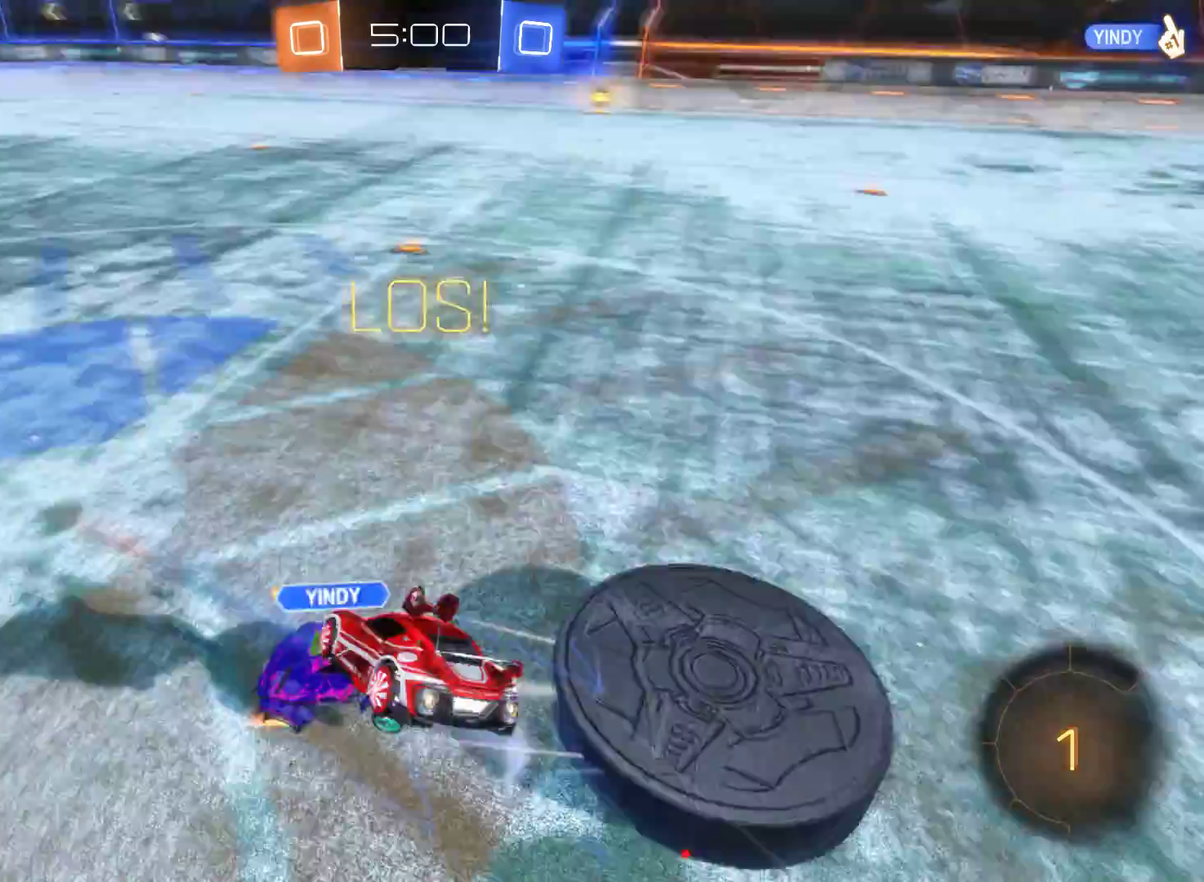
{"buttons": ["R2"], "left_stick": "right", "right_stick": "center", "events": [[67, "A", "up"], [333, "left_stick", "right"]]}
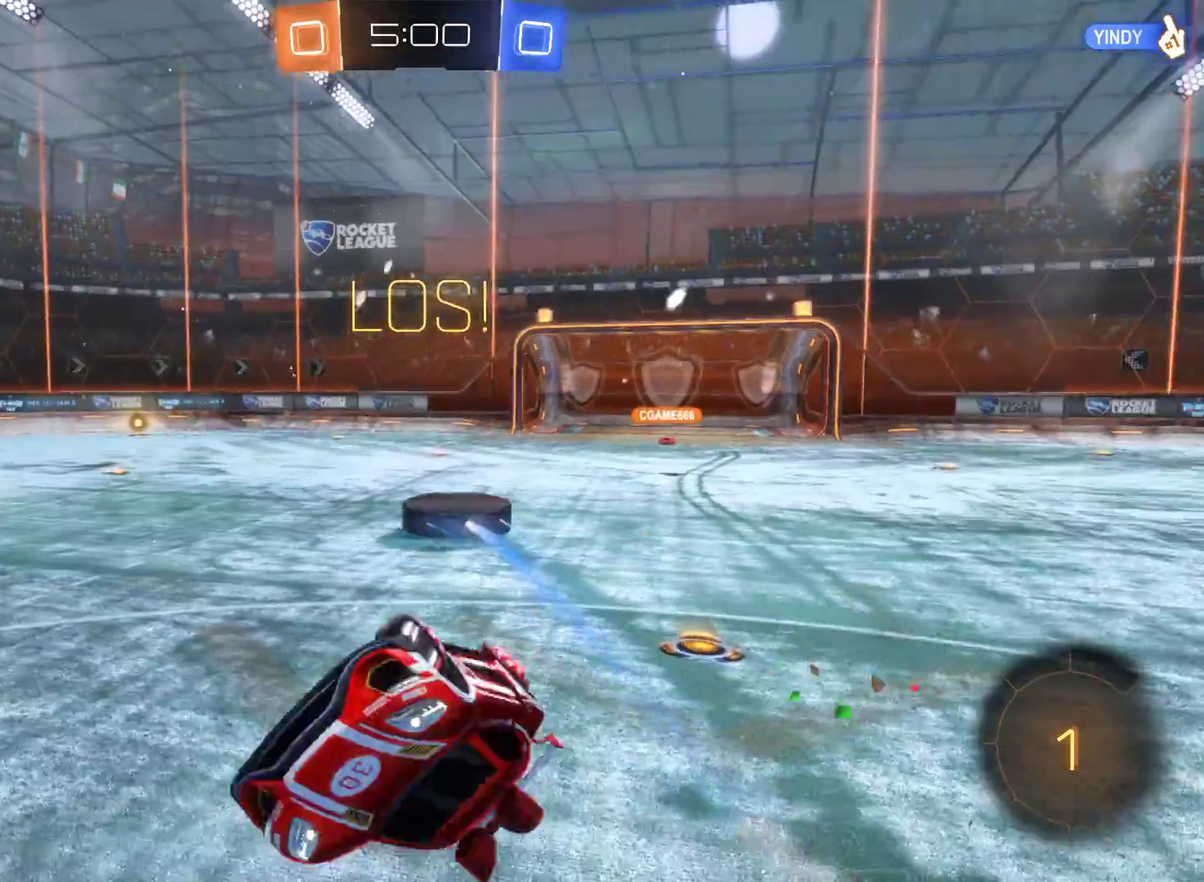
{"buttons": ["R2"], "left_stick": "right", "right_stick": "center", "events": []}
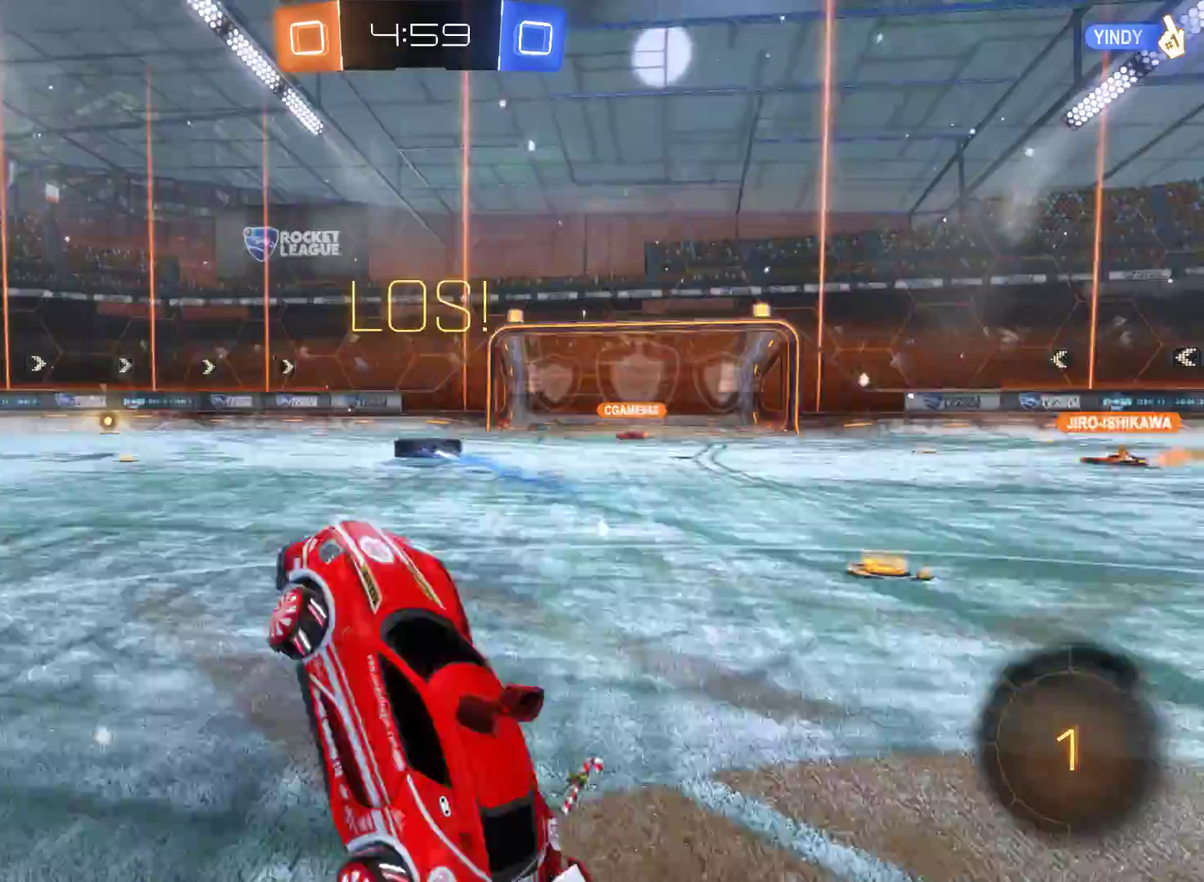
{"buttons": ["R2"], "left_stick": "right", "right_stick": "center", "events": []}
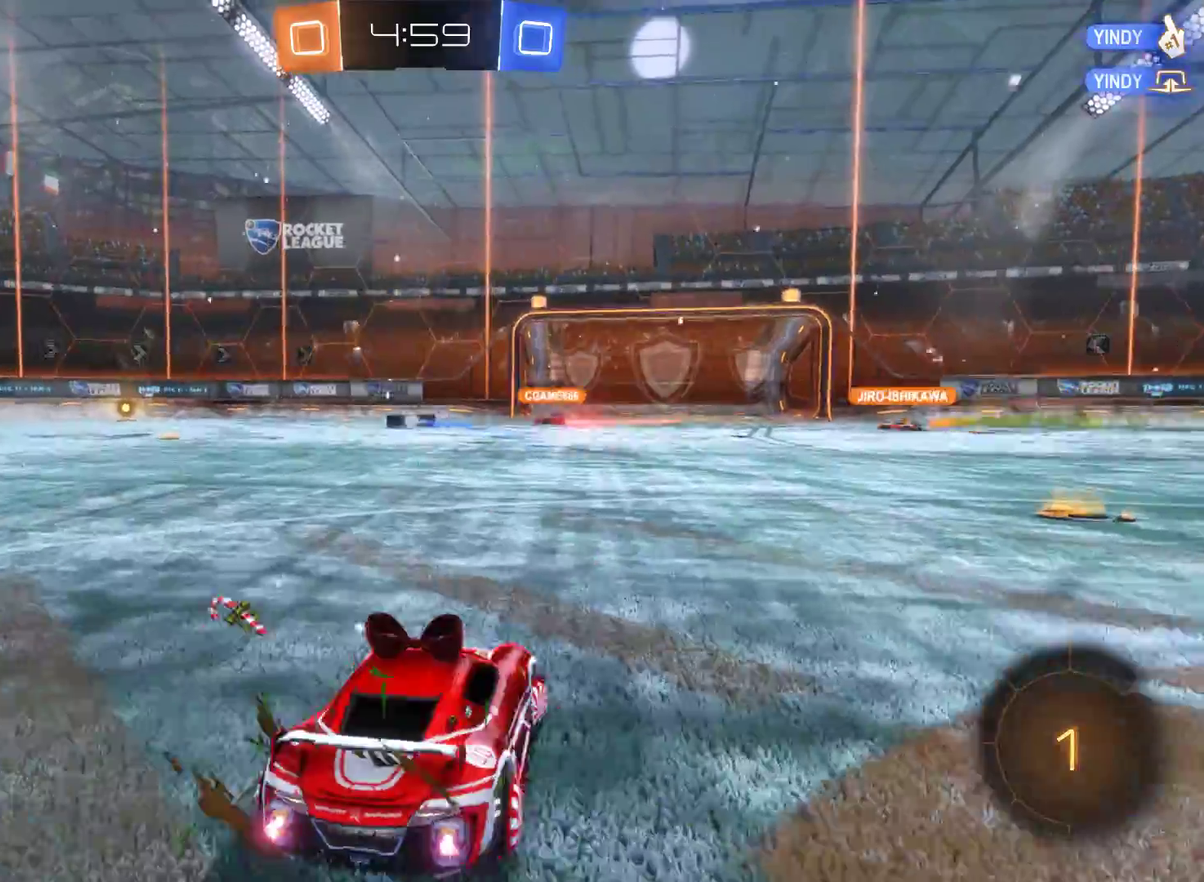
{"buttons": ["R2"], "left_stick": "right", "right_stick": "center", "events": []}
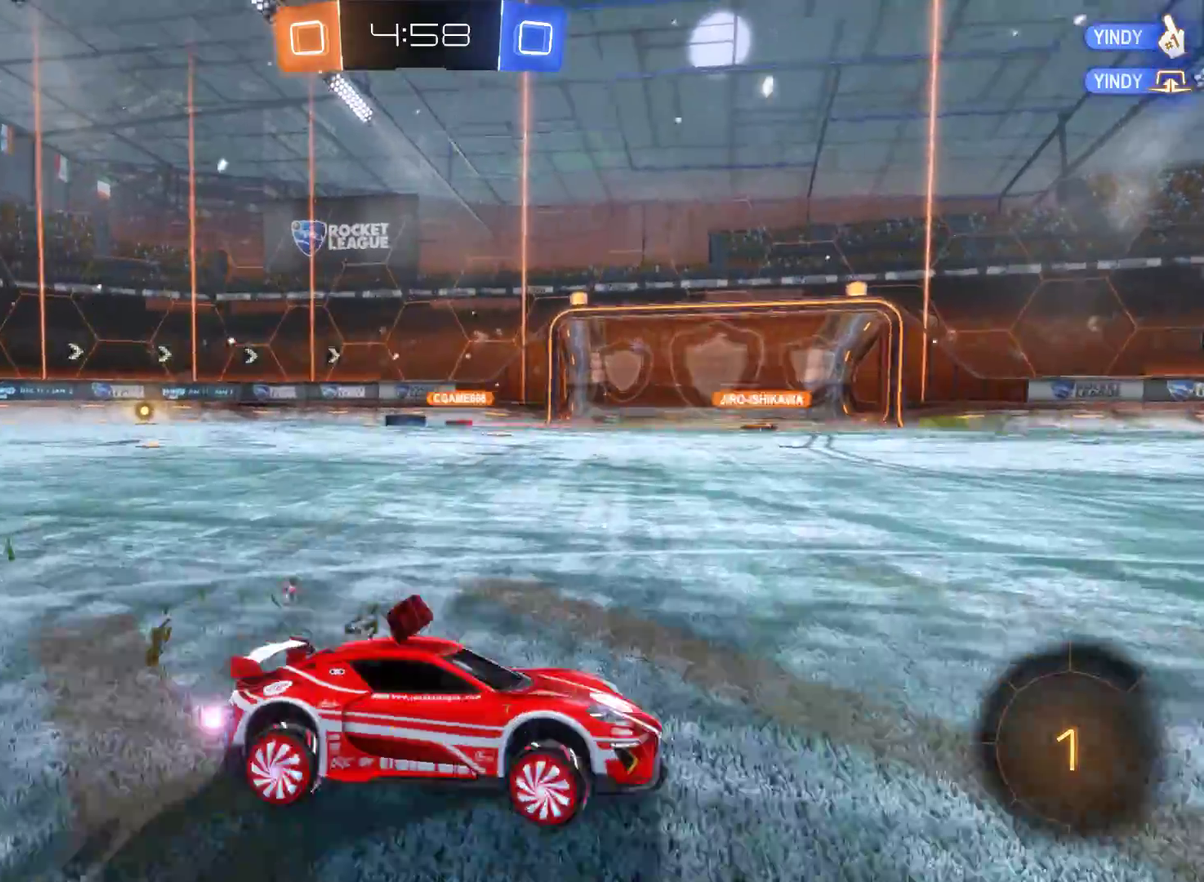
{"buttons": ["R2"], "left_stick": "left", "right_stick": "center", "events": [[33, "left_stick", "center"], [100, "left_stick", "left"]]}
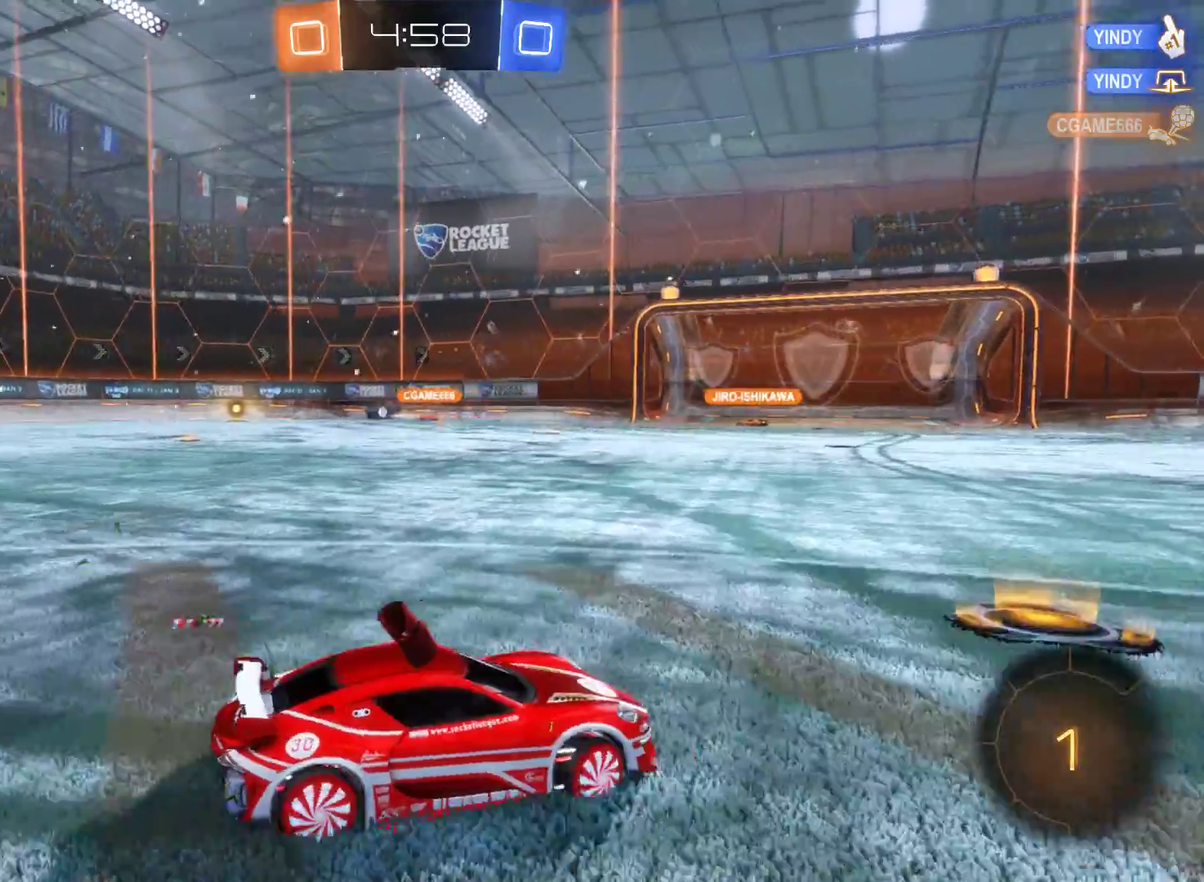
{"buttons": ["R2"], "left_stick": "center", "right_stick": "center", "events": [[100, "left_stick", "center"], [233, "left_stick", "left"], [467, "left_stick", "center"]]}
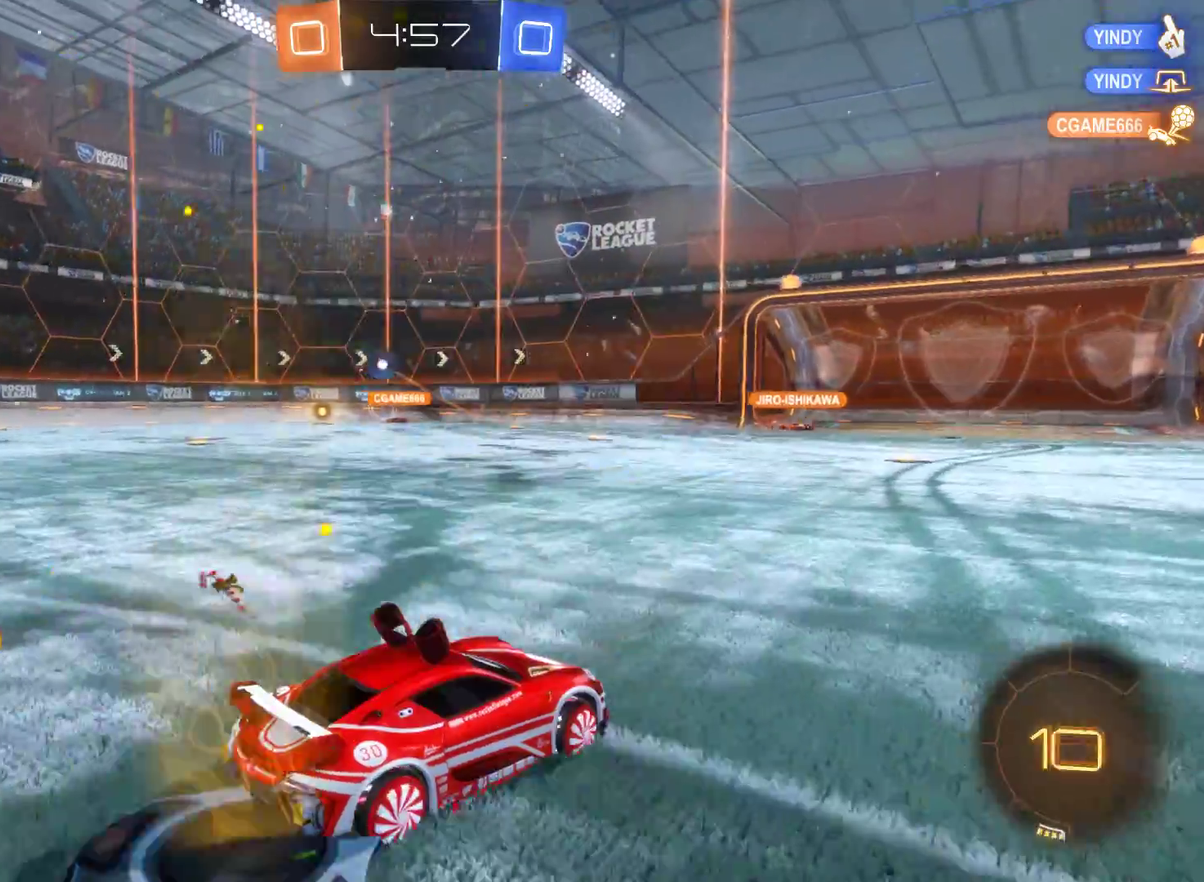
{"buttons": ["R2"], "left_stick": "center", "right_stick": "center", "events": [[300, "left_stick", "left"], [467, "left_stick", "center"]]}
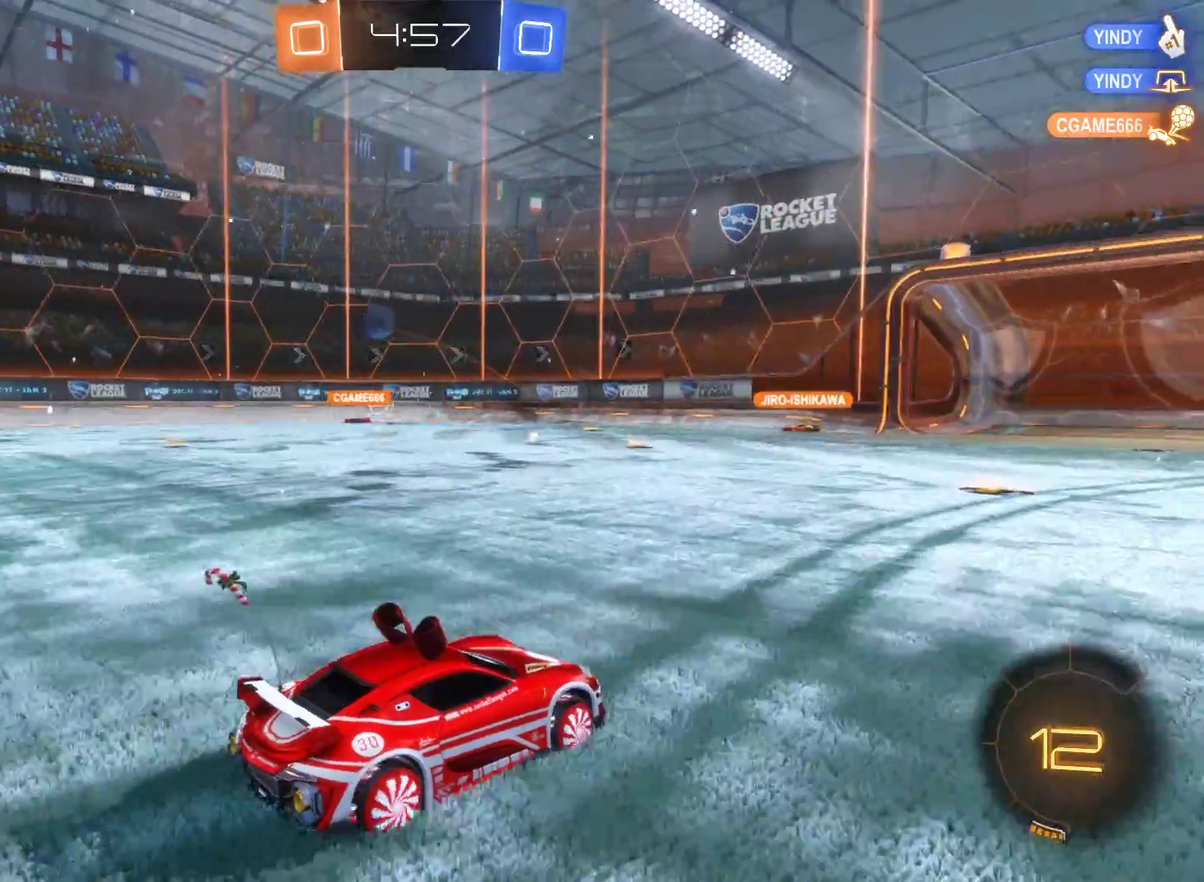
{"buttons": ["R2"], "left_stick": "center", "right_stick": "center", "events": []}
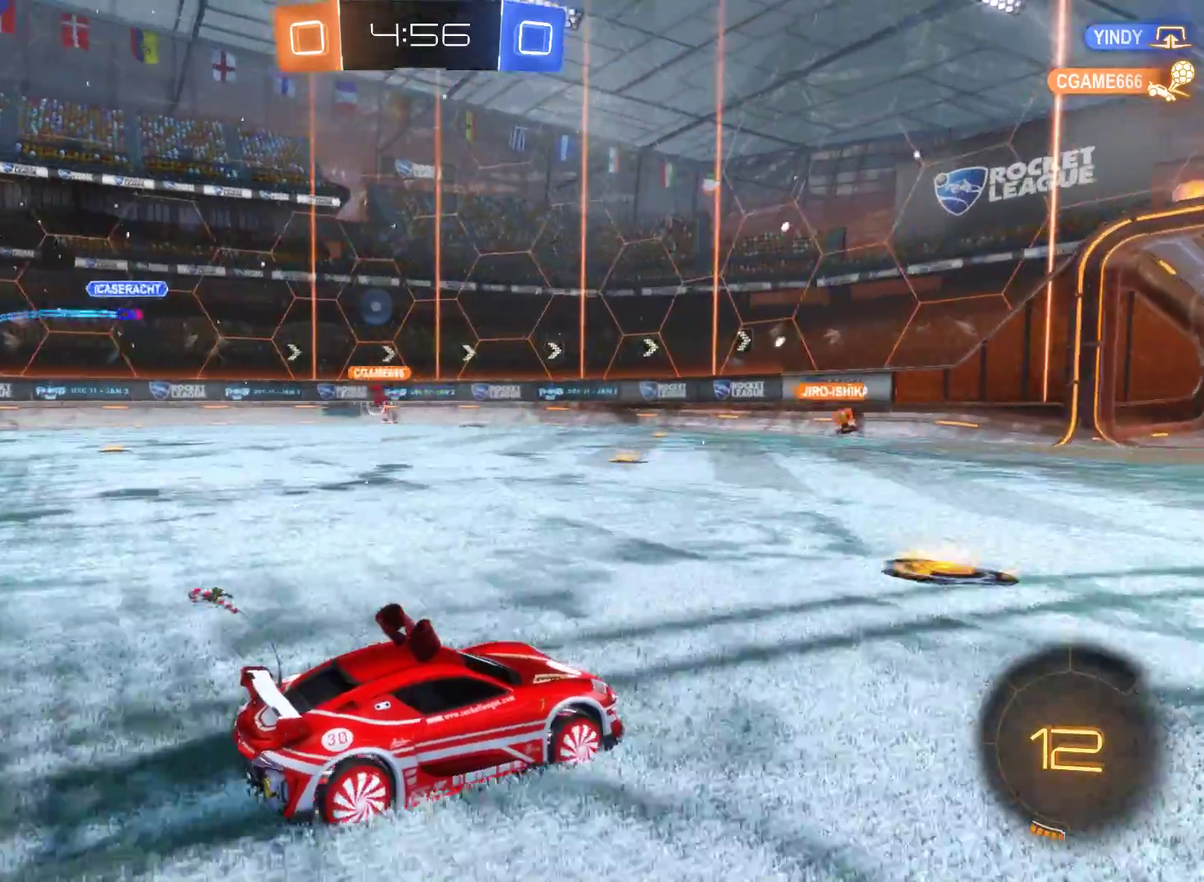
{"buttons": ["R2"], "left_stick": "up-right", "right_stick": "center"}
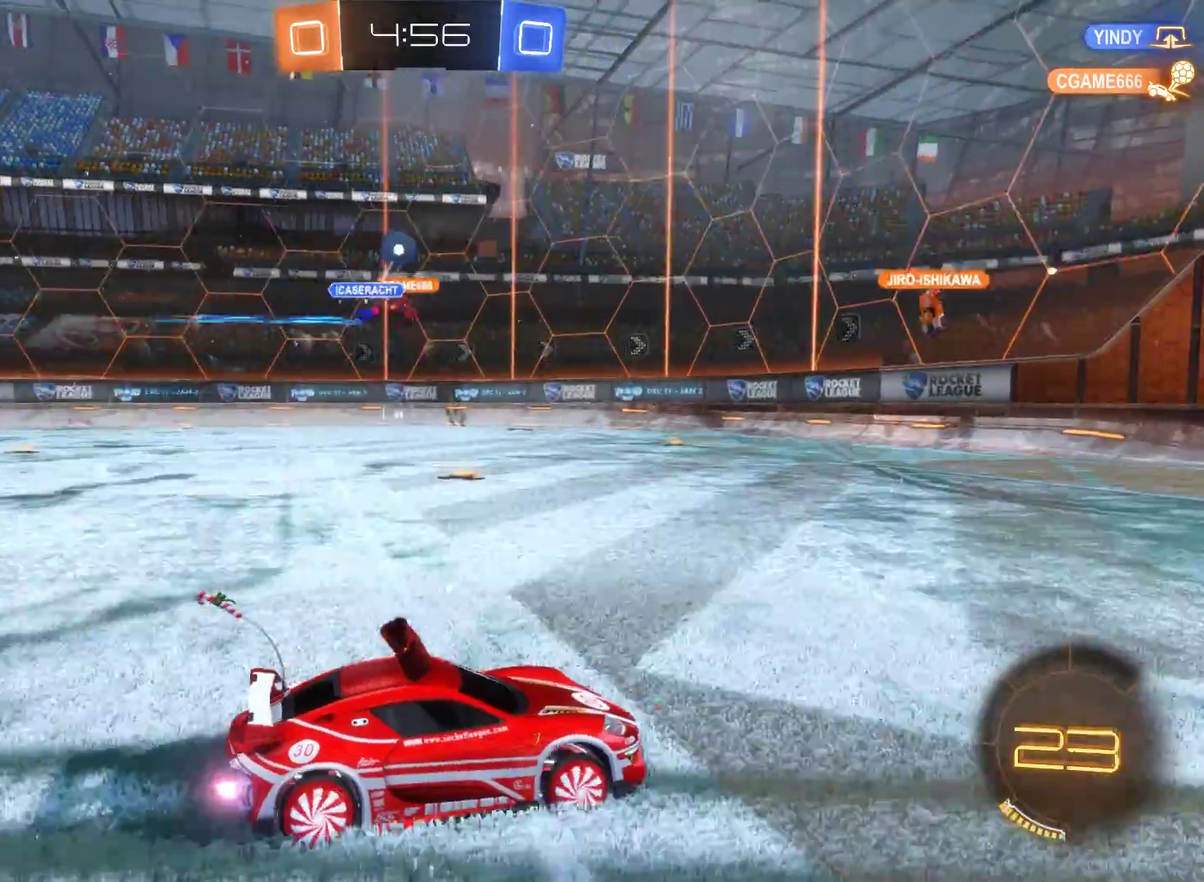
{"buttons": ["R2"], "left_stick": "center", "right_stick": "center"}
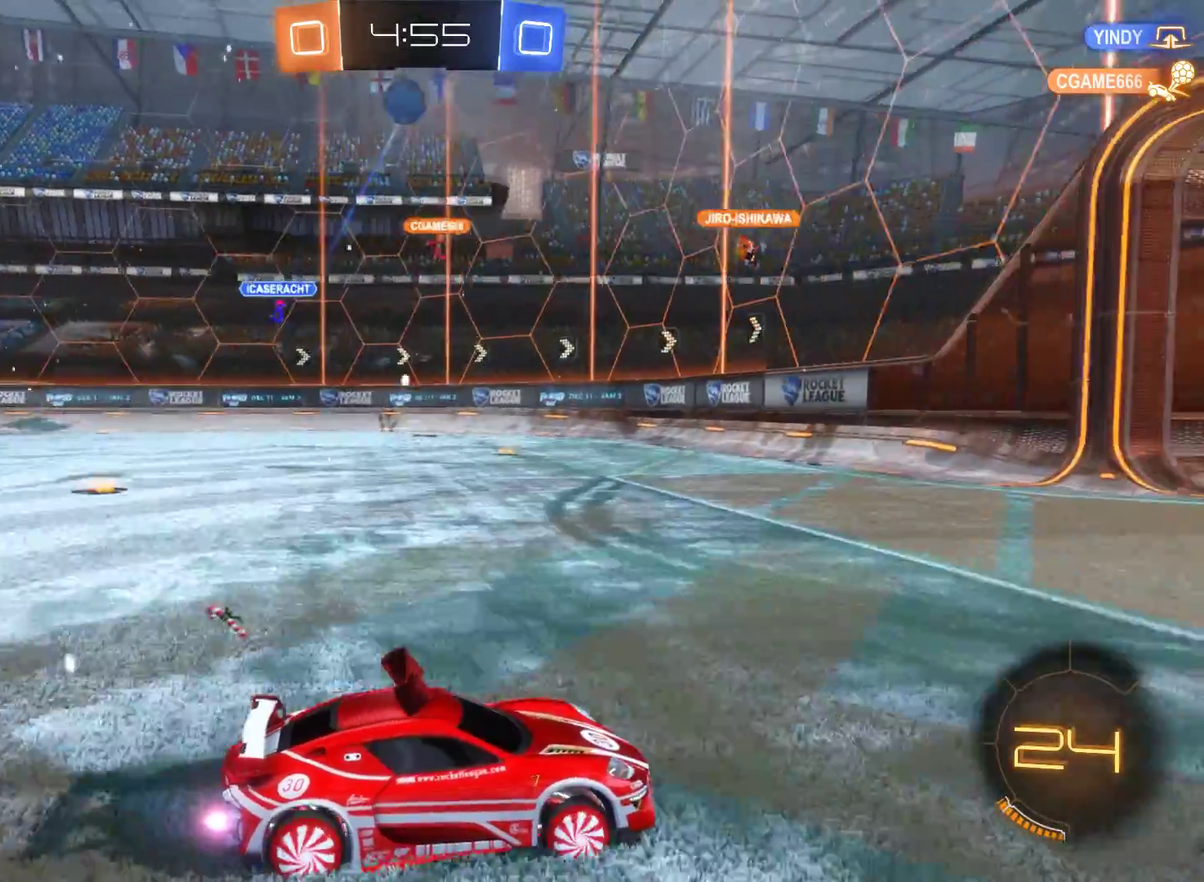
{"buttons": [], "left_stick": "left", "right_stick": "center", "events": [[100, "R2", "up"], [300, "R1", "down"], [433, "left_stick", "left"], [467, "R1", "up"]]}
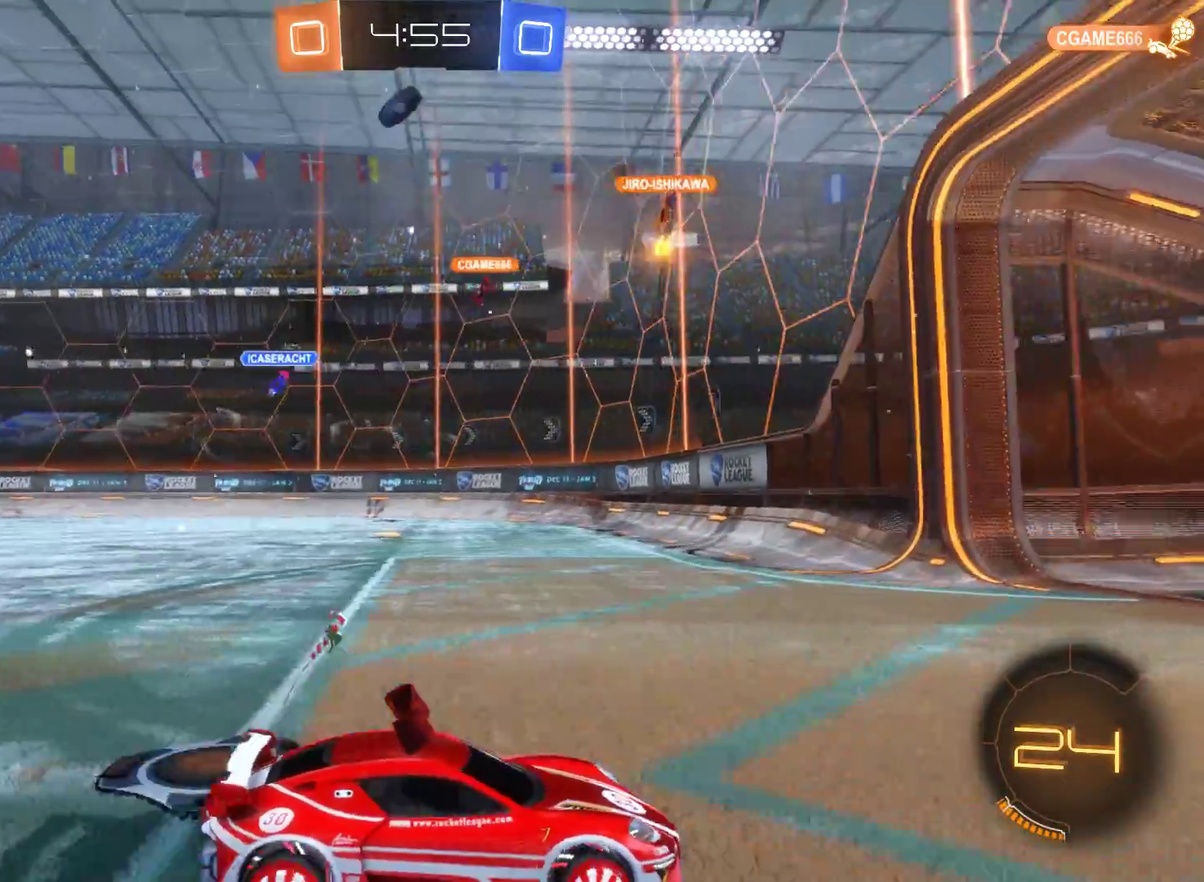
{"buttons": [], "left_stick": "left", "right_stick": "center", "events": []}
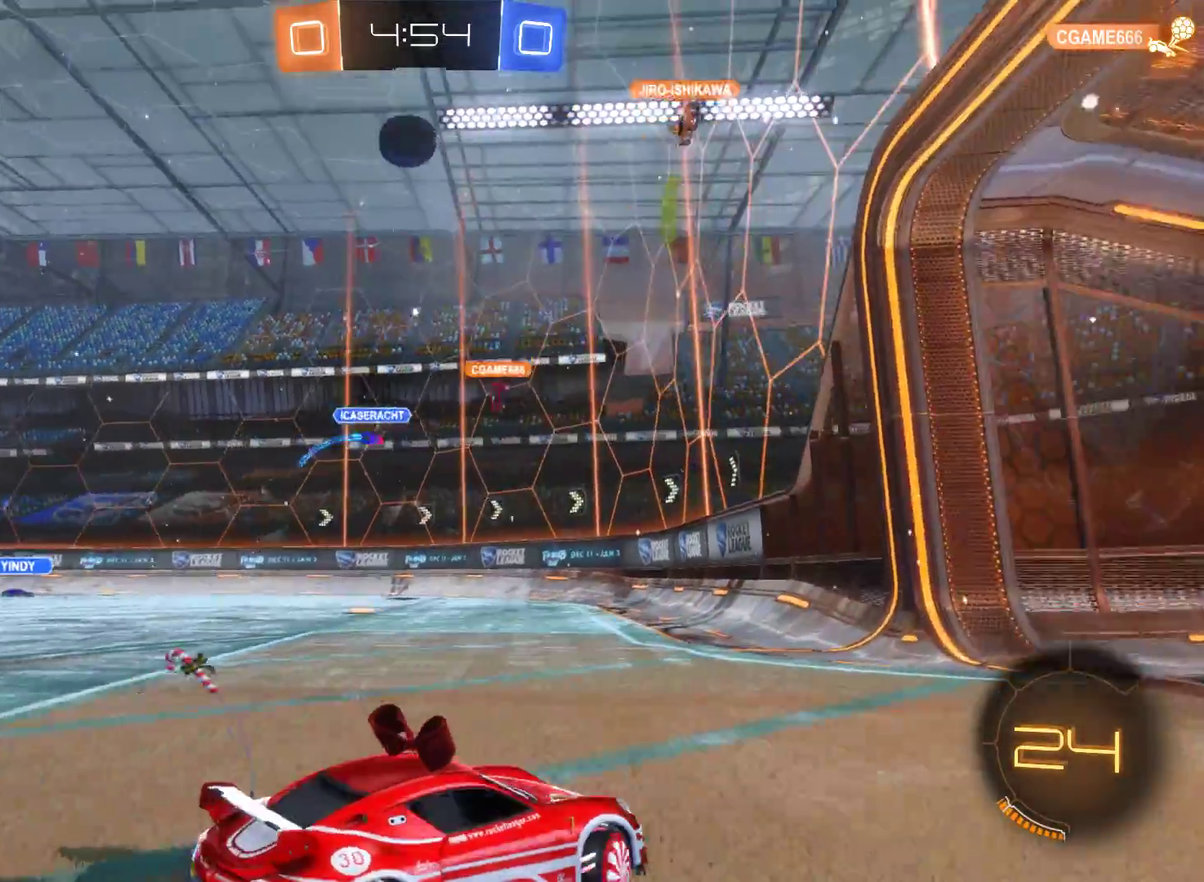
{"buttons": [], "left_stick": "left", "right_stick": "center", "events": []}
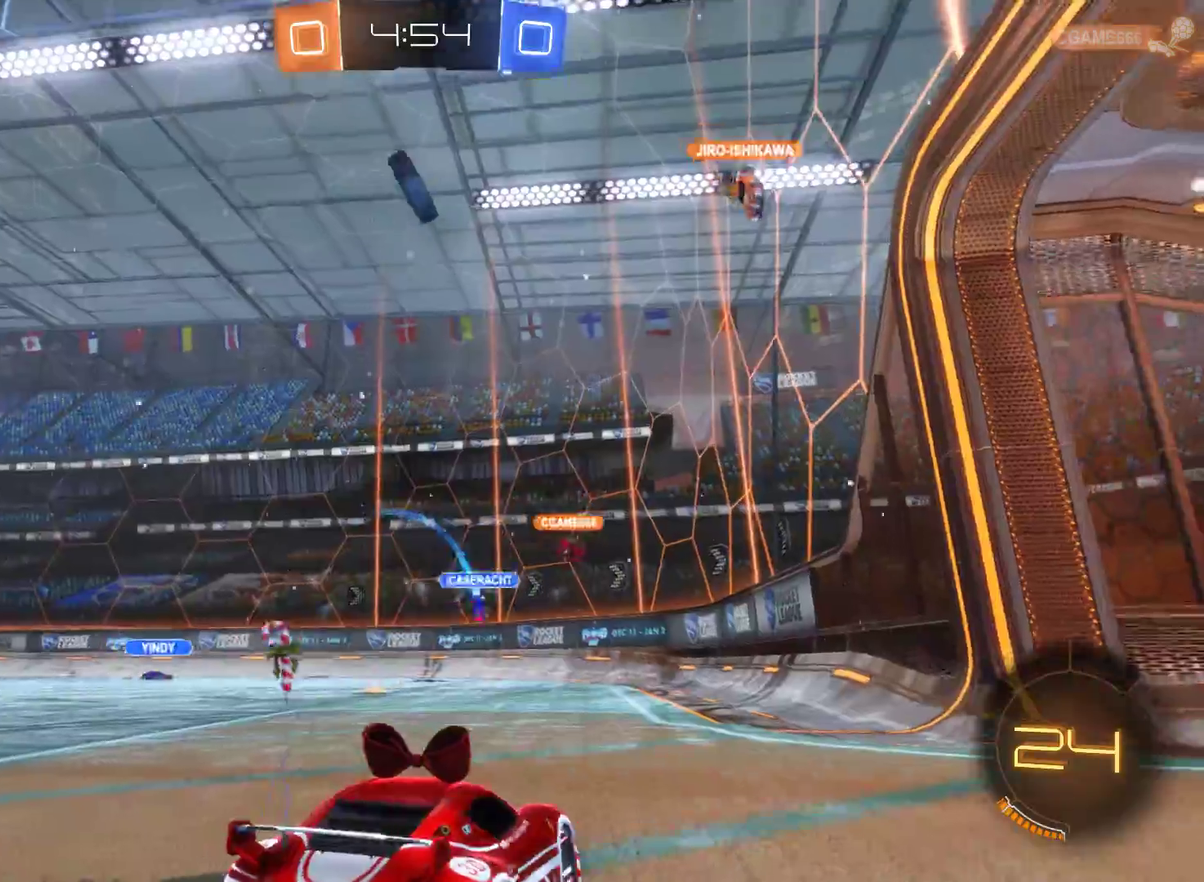
{"buttons": ["A"], "left_stick": "left", "right_stick": "center", "events": [[133, "left_stick", "center"], [167, "R2", "down"], [300, "R2", "up"], [300, "left_stick", "left"], [433, "A", "down"]]}
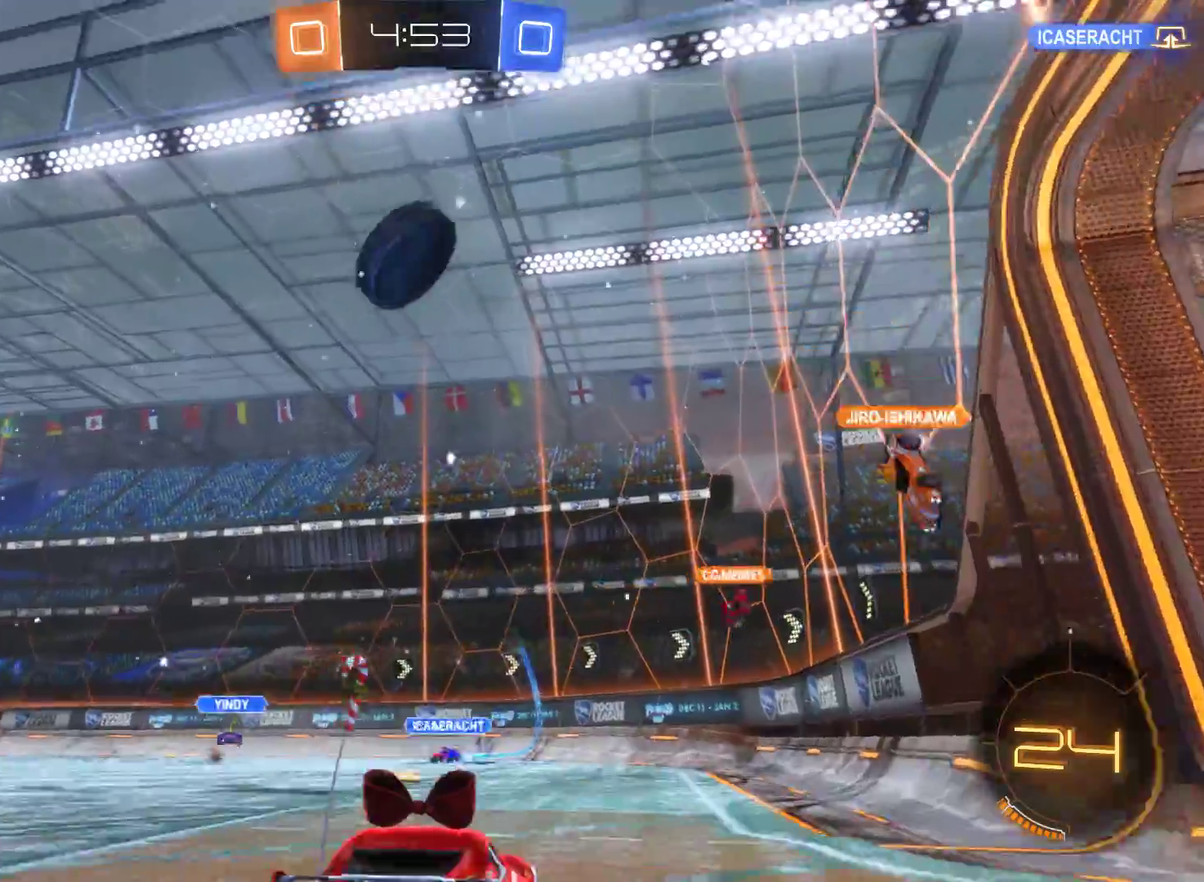
{"buttons": ["A"], "left_stick": "up-left", "right_stick": "center", "events": [[200, "A", "up"], [467, "left_stick", "up-left"], [500, "A", "down"]]}